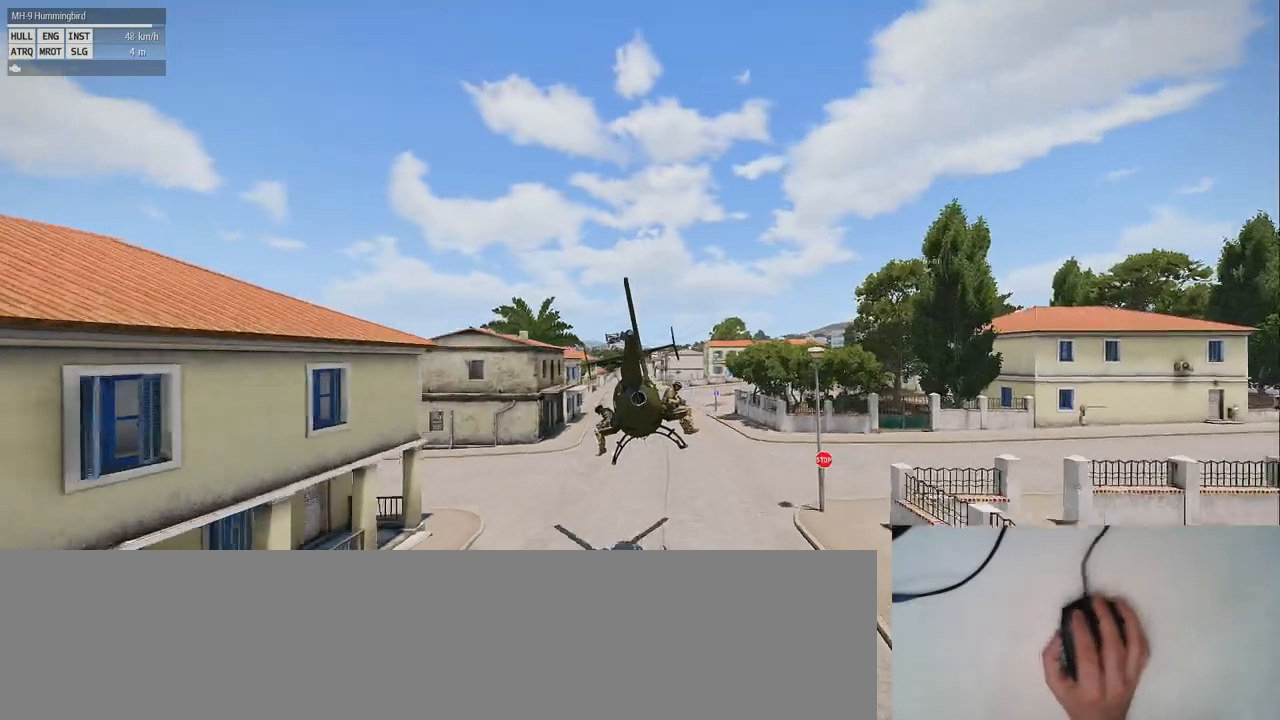
Gameplay with keyboard and mouse; each line is a JSON object with the keys and mouse buttons held at the frame after it. "events" lists presses ("down") and releases ("up") of "0", "1", "2", "3", "4", "5", "6", "7", "8", "9", "a", "alt_l", "alt_r", "b", "c", "caps_lock", "ctrl_l", "ctrl_r", "d", "down", "e", "f", "g", "h", "i", "j", "k", "l", "left", "m", "n", "o", "p", "q", "r", "return", "right", "s", "shift_l", "shift_r", "space", "super", "t", "tab", "u", "up", "v", "w", "x", "y", "z", "mouse_left", "mouse_wheel" and "mouse_right" between this image and that frame as [ms after this image, input, new state], when the widget could be followed in between. "mouse_left", "mouse_wheel", "mouse_right" = the "left", "wheel", "right" buttons of the "mouse" list. No other keys are recorded. "wheel" means that the mouse wheel is clicked or scrolled. Mouse movement is not recorded.
{"keys": ["z"], "mouse": [], "events": [[180, "z", "down"]]}
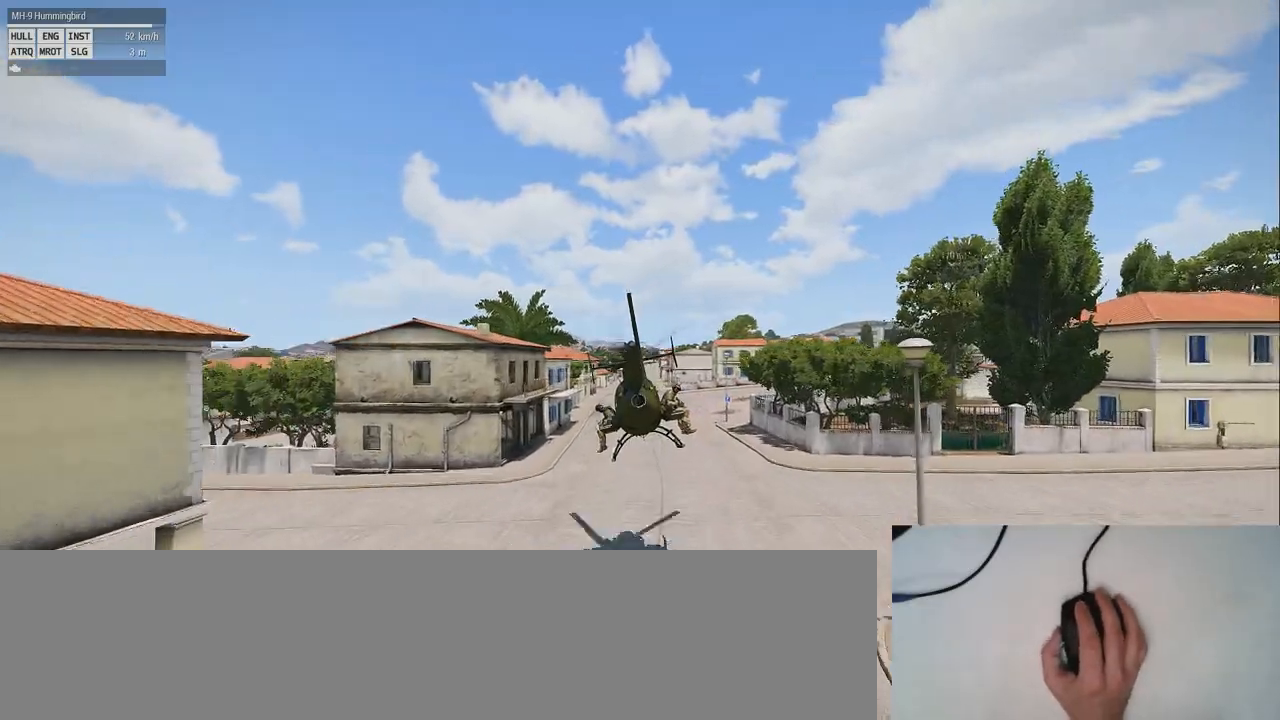
{"keys": [], "mouse": [], "events": [[220, "z", "up"]]}
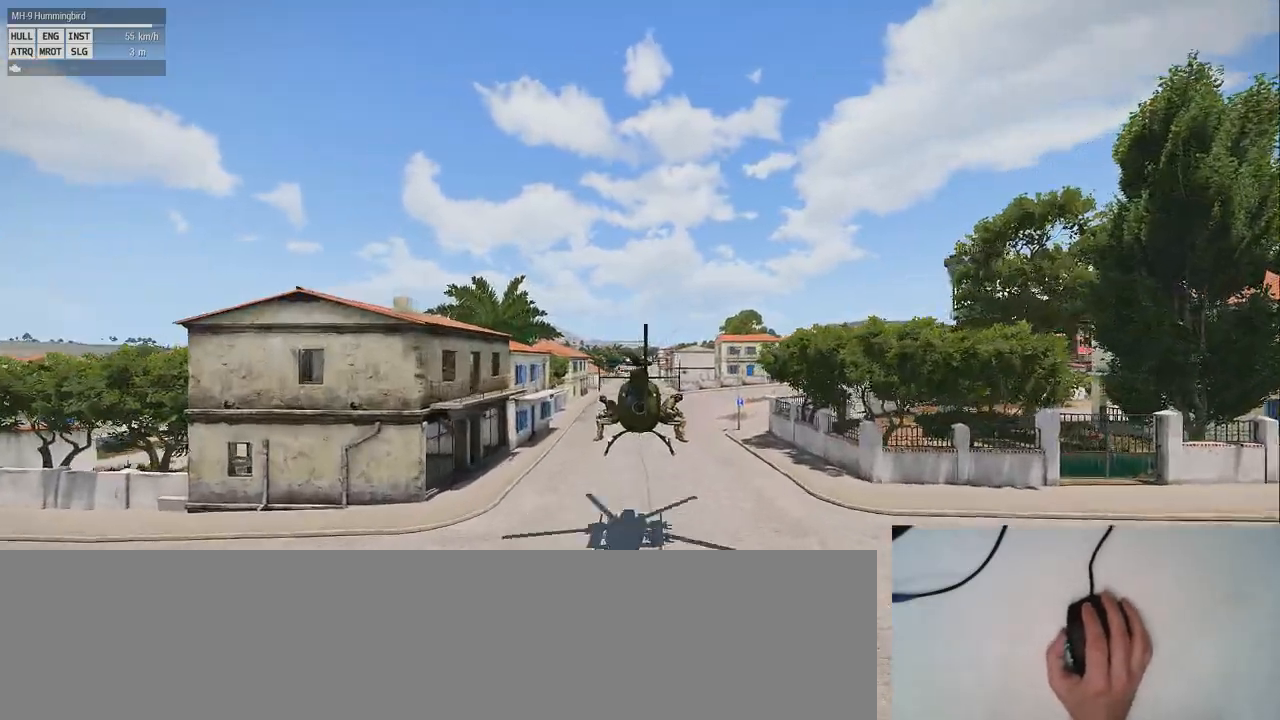
{"keys": [], "mouse": [], "events": []}
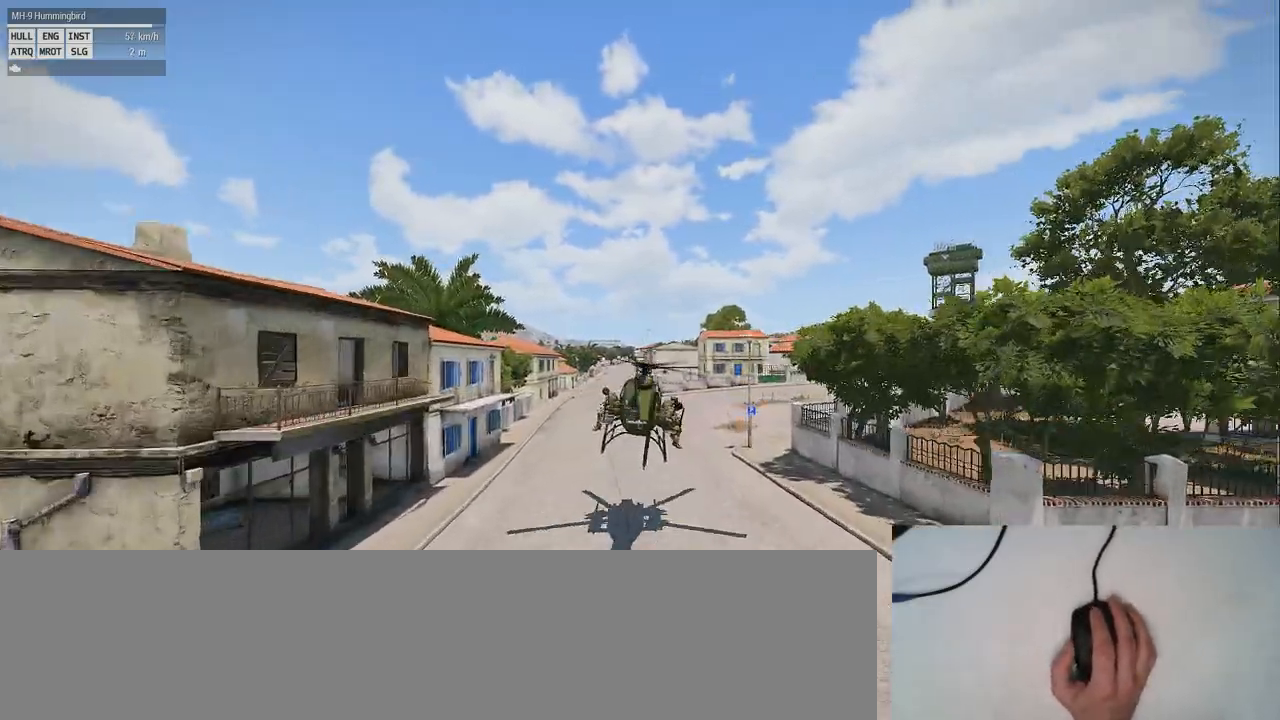
{"keys": ["e", "shift_l"], "mouse": [], "events": [[220, "e", "down"], [500, "shift_l", "down"]]}
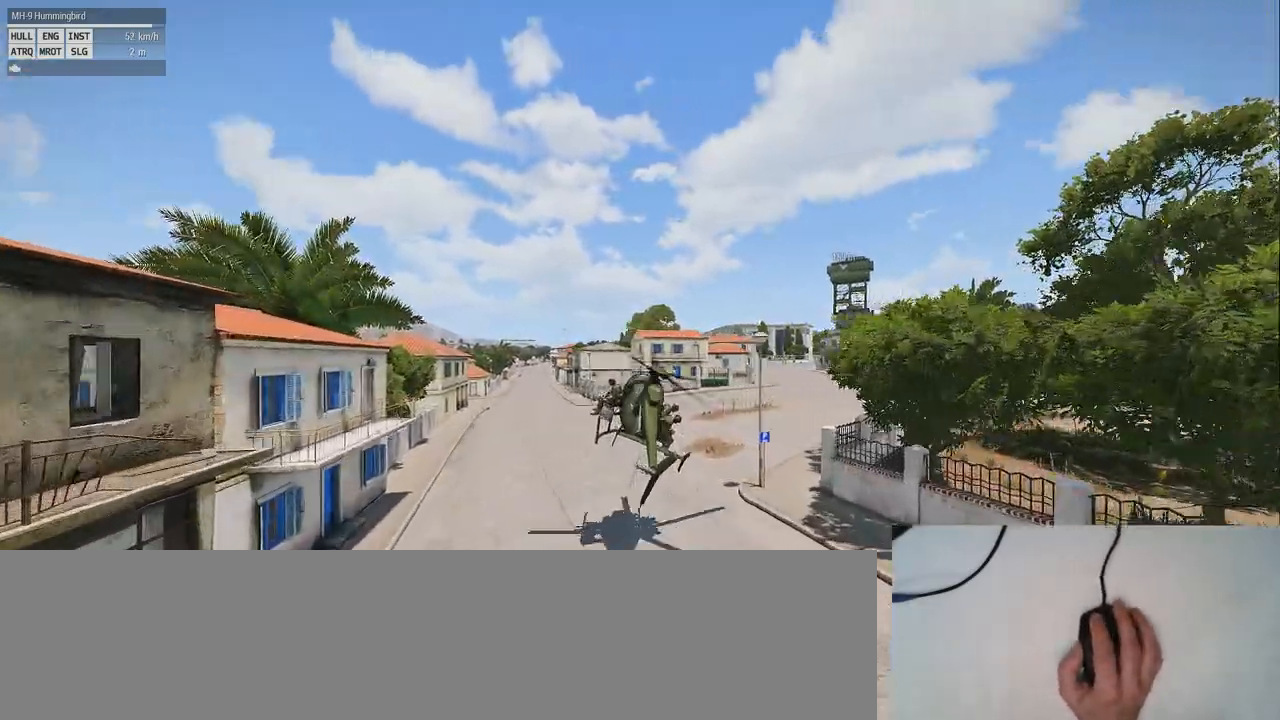
{"keys": [], "mouse": [], "events": [[380, "shift_l", "up"], [420, "e", "up"]]}
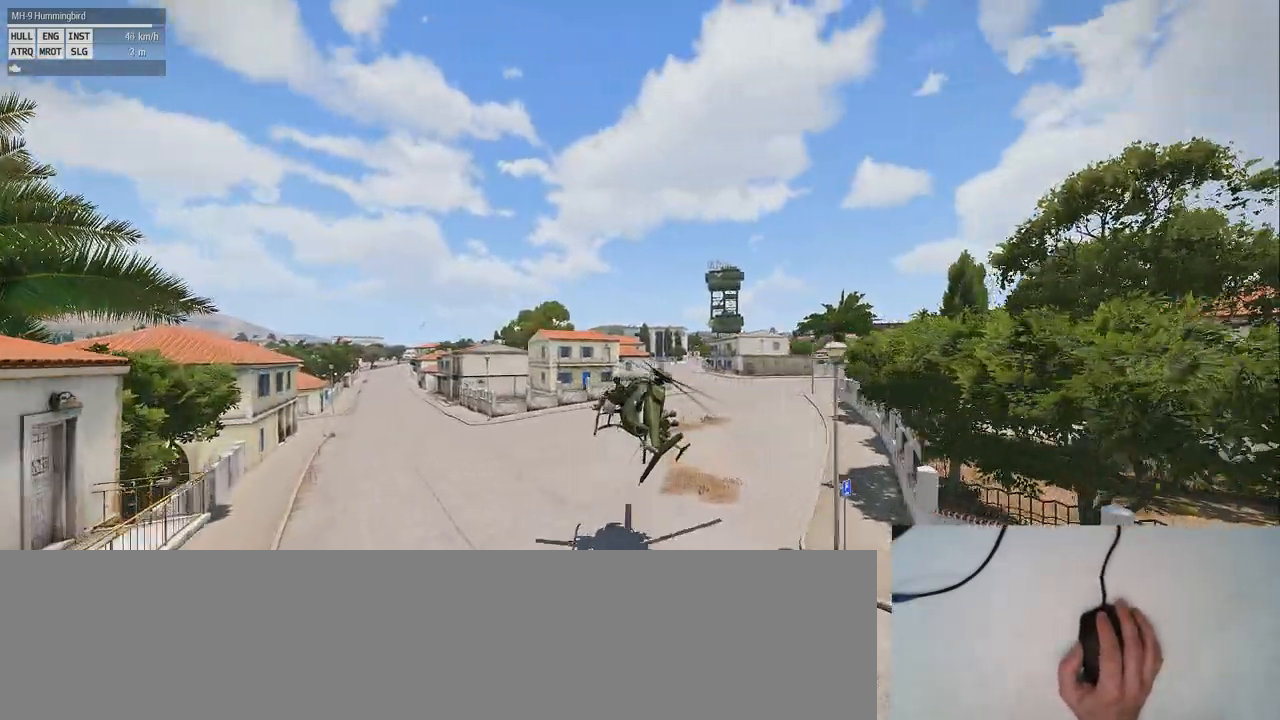
{"keys": [], "mouse": [], "events": []}
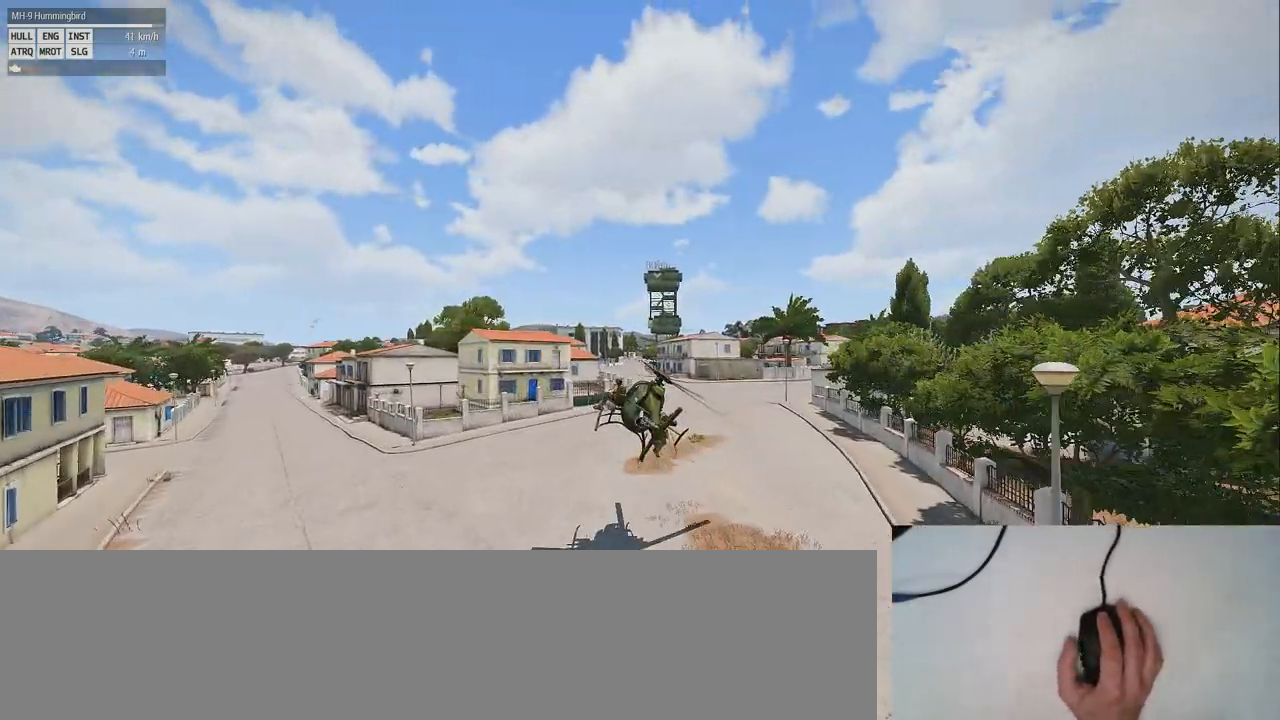
{"keys": [], "mouse": [], "events": []}
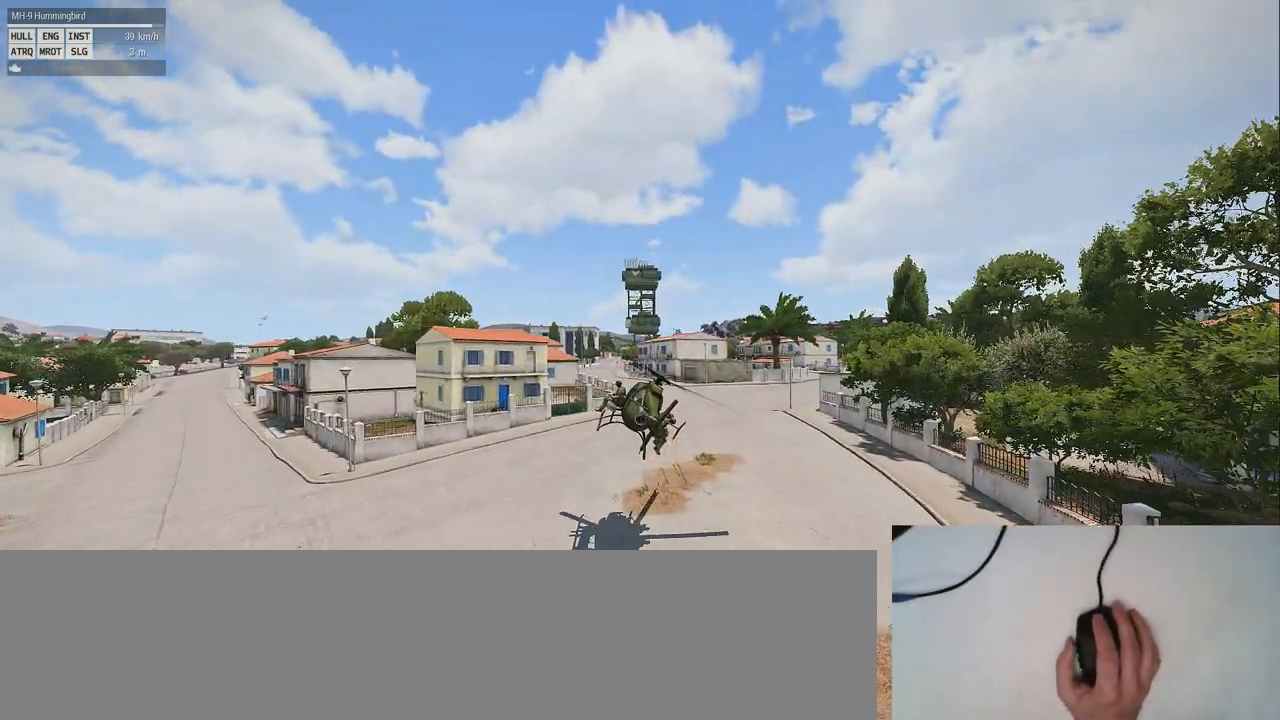
{"keys": [], "mouse": [], "events": []}
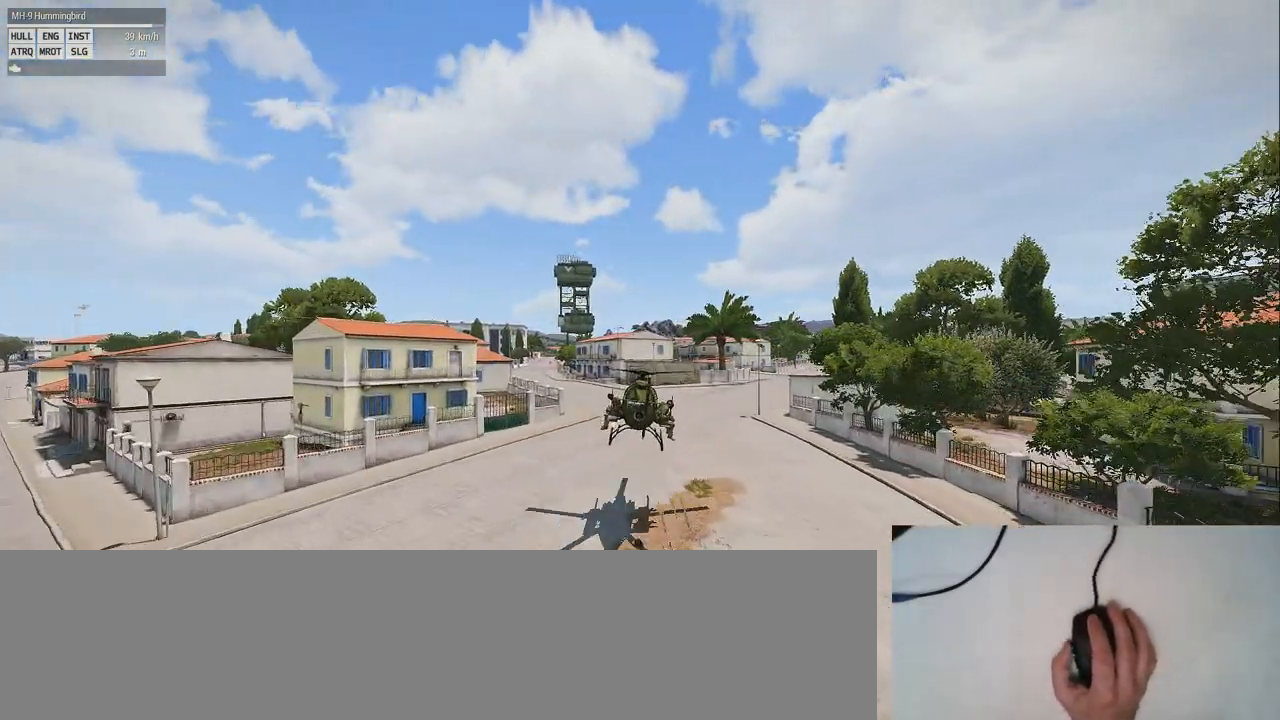
{"keys": ["q", "shift_l"], "mouse": [], "events": [[220, "shift_l", "down"], [380, "q", "down"]]}
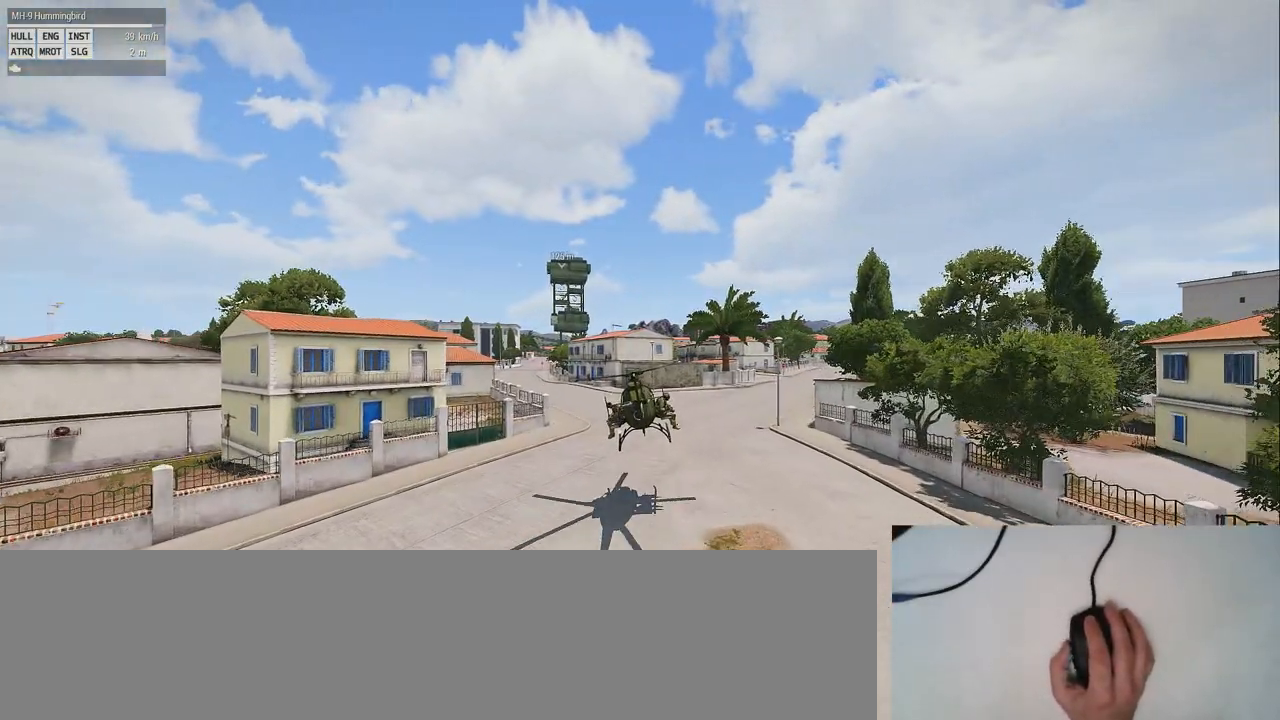
{"keys": [], "mouse": [], "events": [[220, "q", "up"], [300, "shift_l", "up"]]}
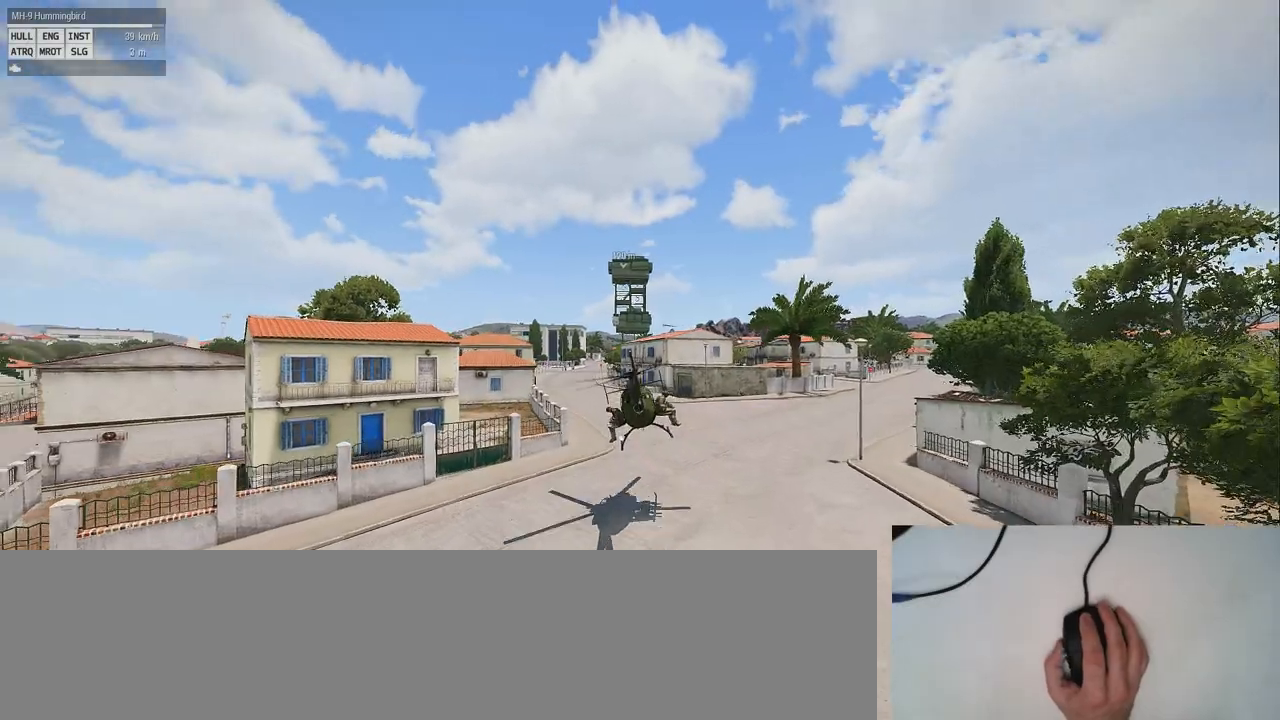
{"keys": [], "mouse": [], "events": []}
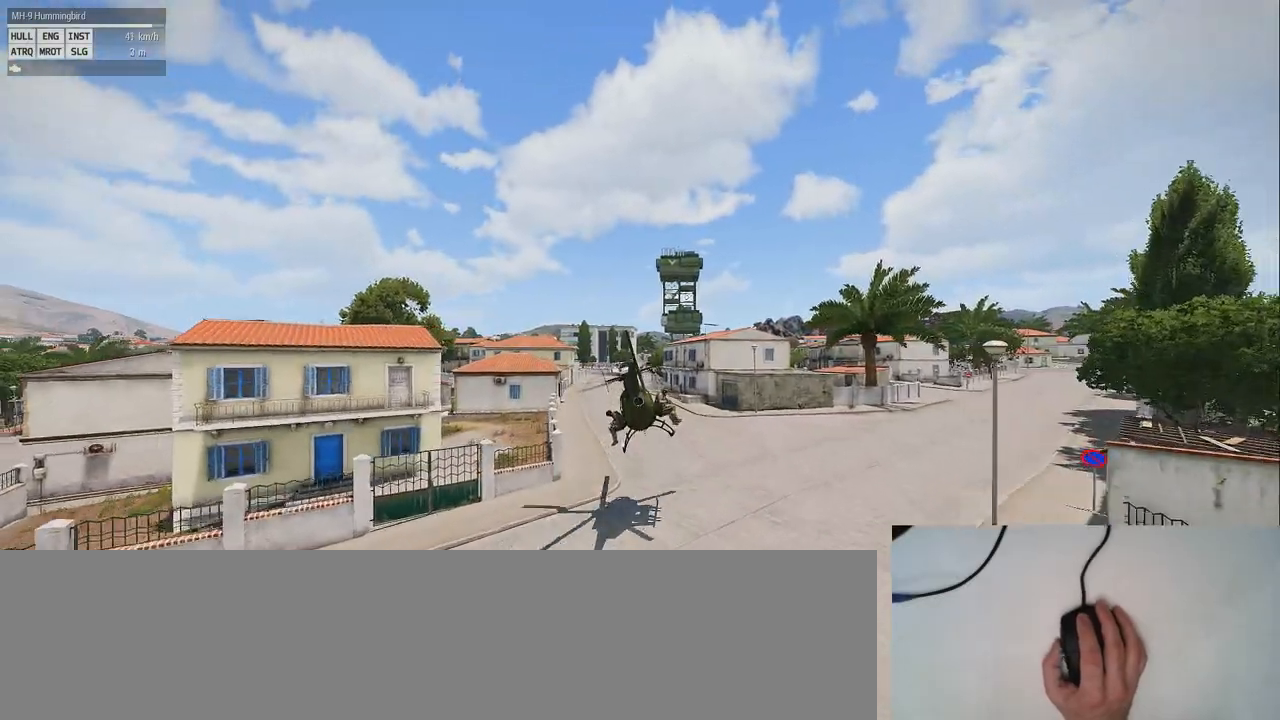
{"keys": [], "mouse": [], "events": []}
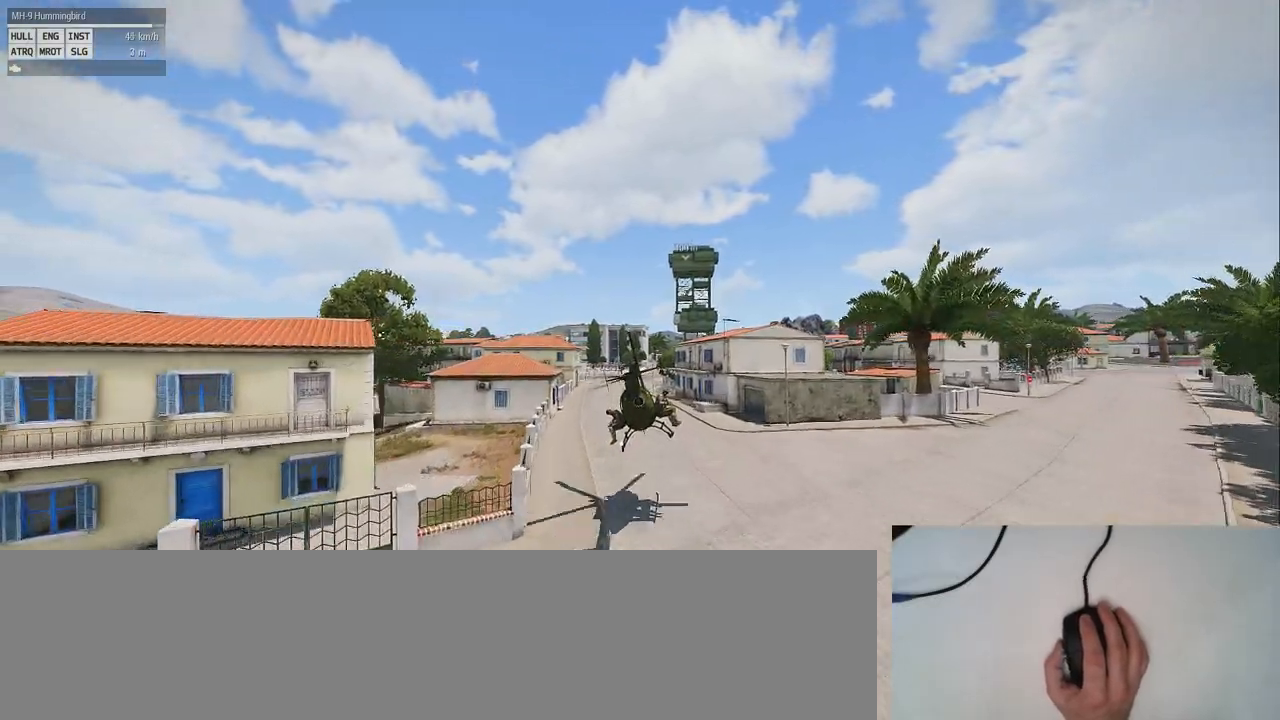
{"keys": [], "mouse": [], "events": []}
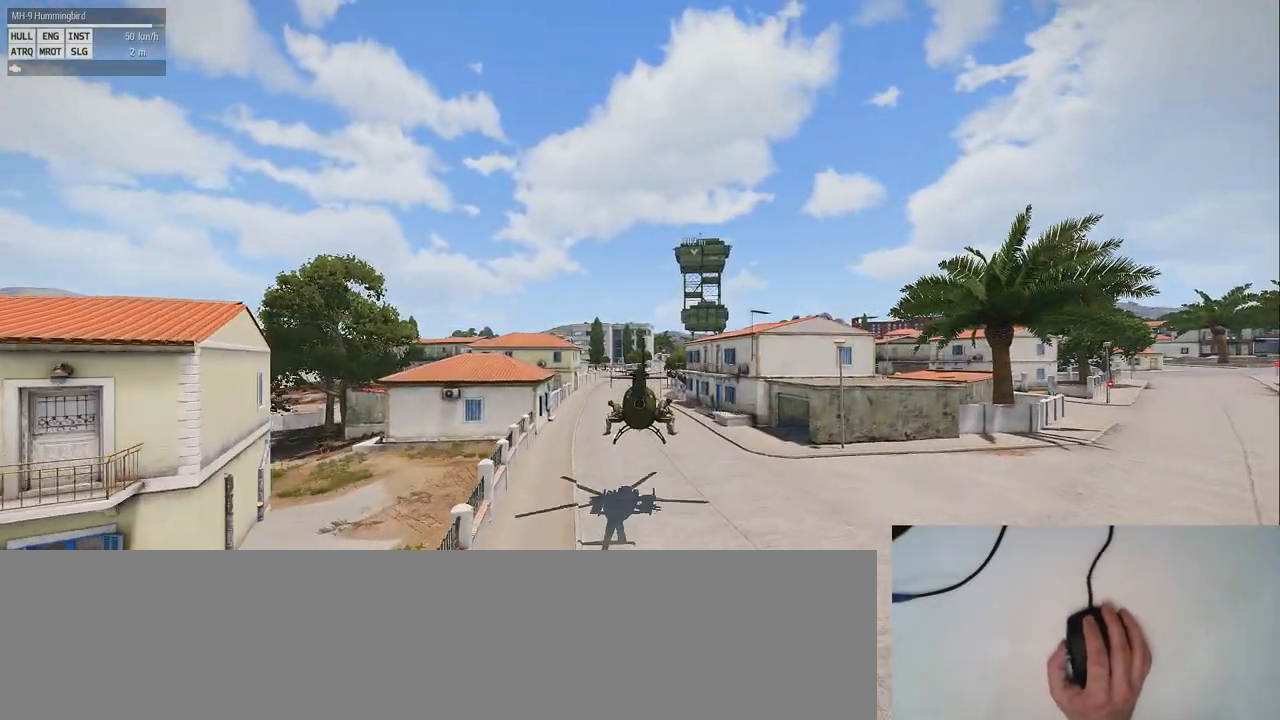
{"keys": [], "mouse": [], "events": []}
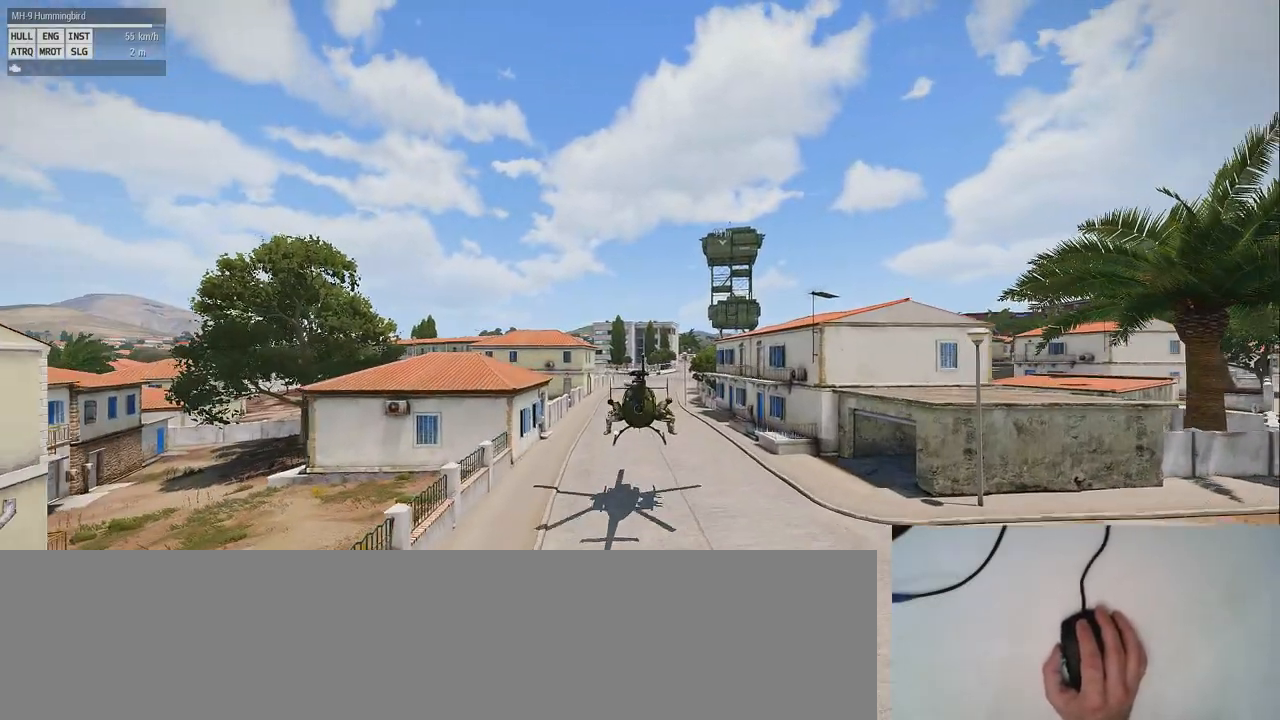
{"keys": [], "mouse": [], "events": []}
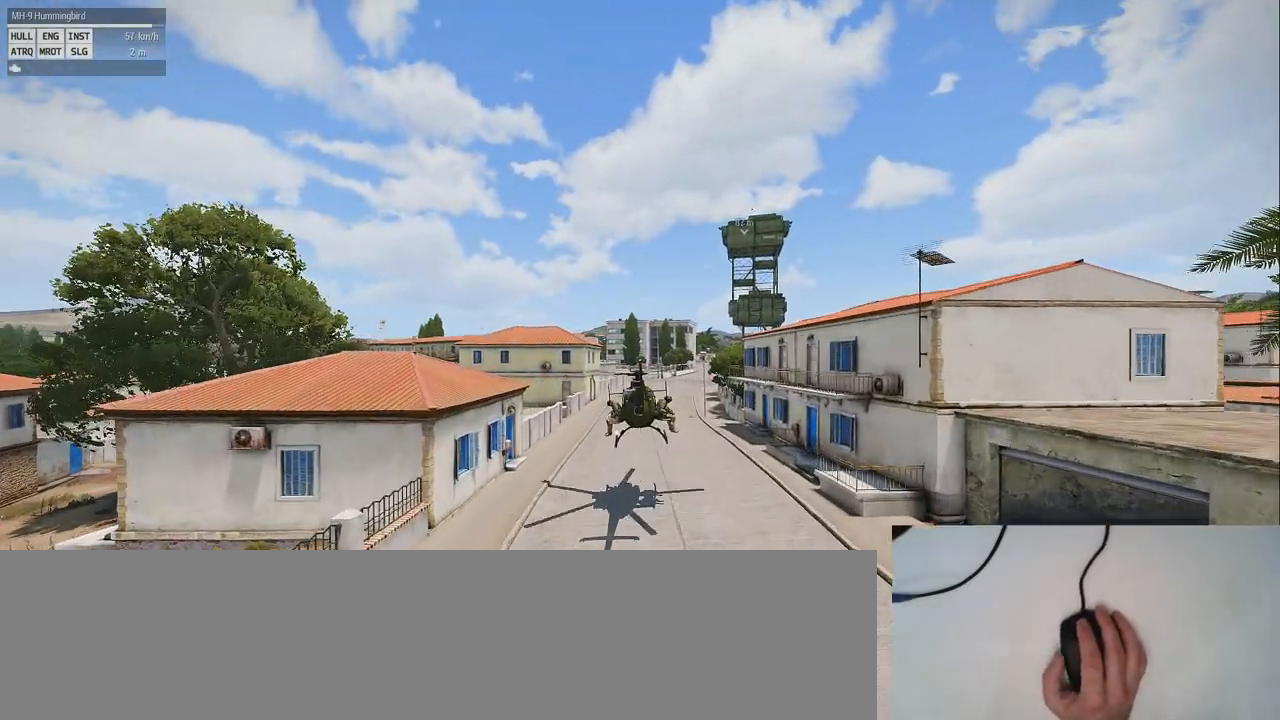
{"keys": [], "mouse": [], "events": []}
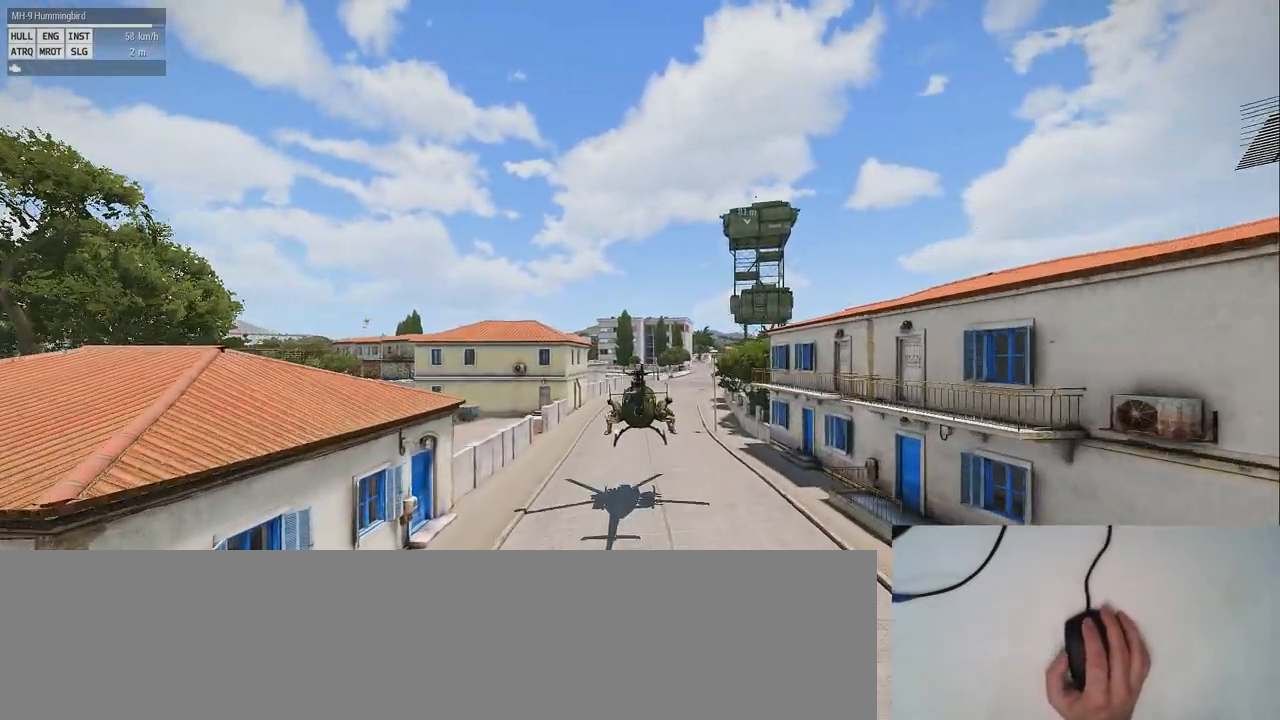
{"keys": [], "mouse": [], "events": []}
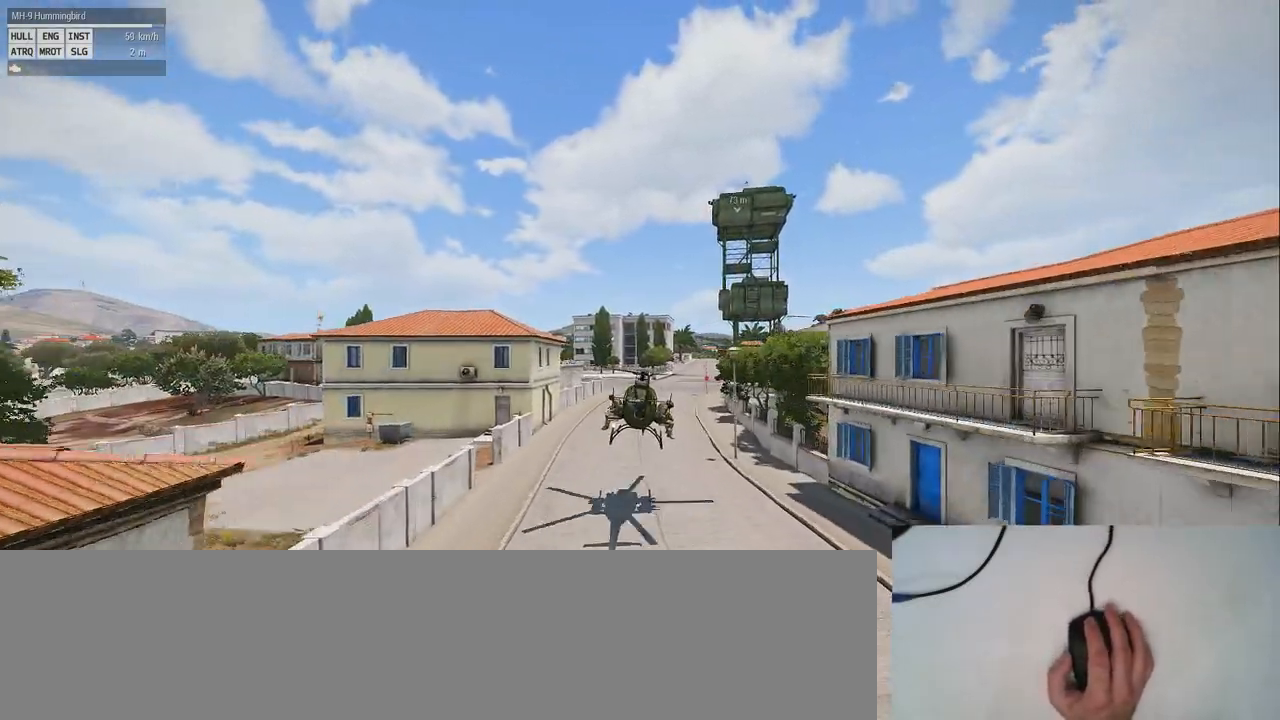
{"keys": [], "mouse": [], "events": []}
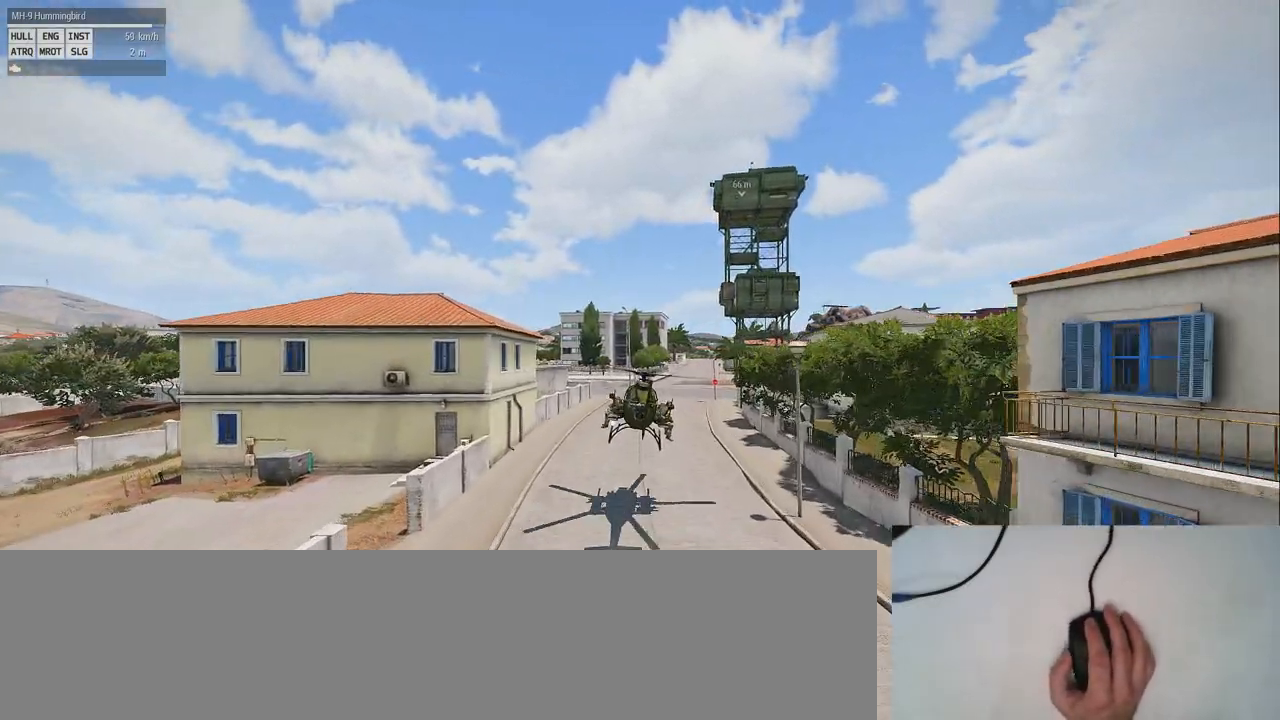
{"keys": [], "mouse": [], "events": []}
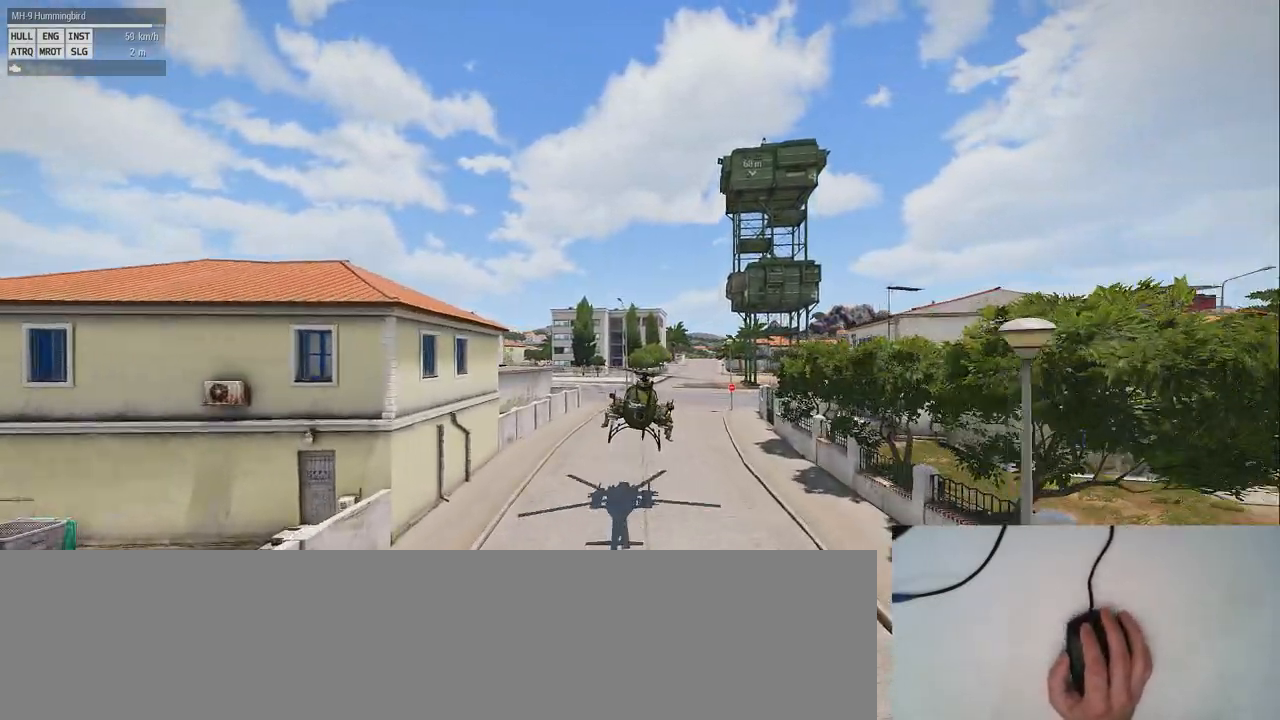
{"keys": ["shift_l"], "mouse": [], "events": [[200, "shift_l", "down"]]}
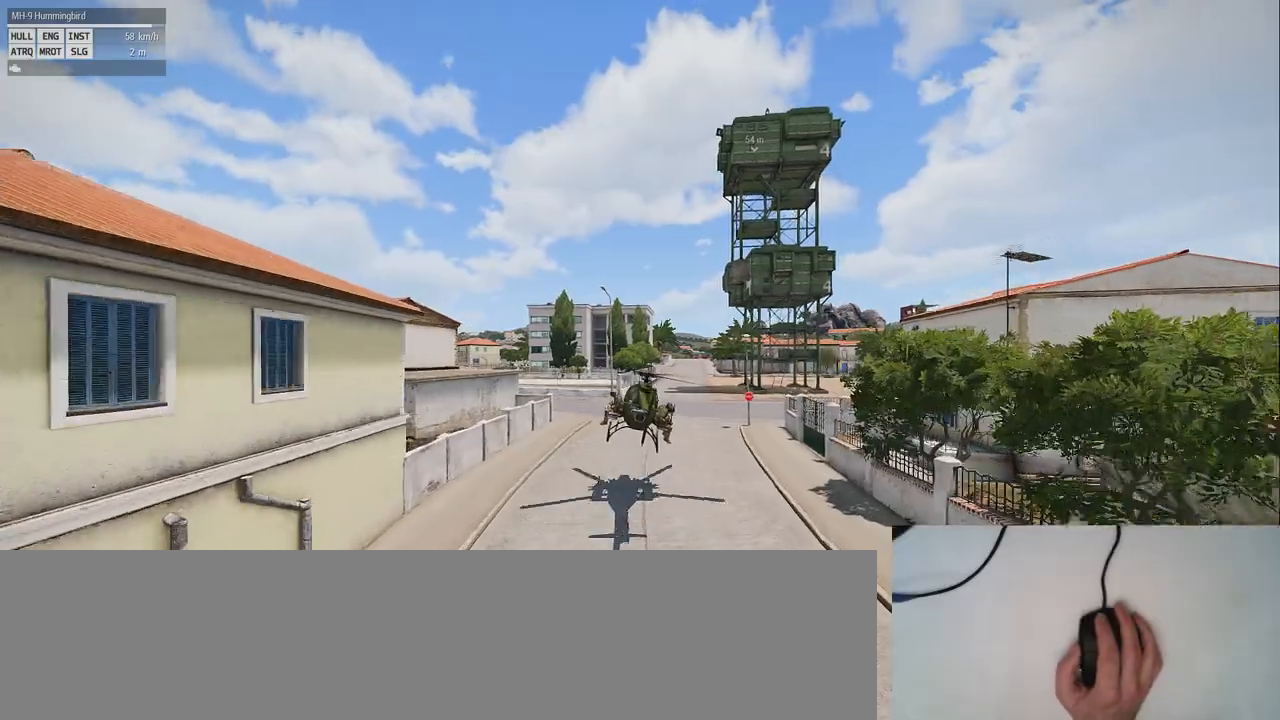
{"keys": [], "mouse": [], "events": [[140, "shift_l", "up"]]}
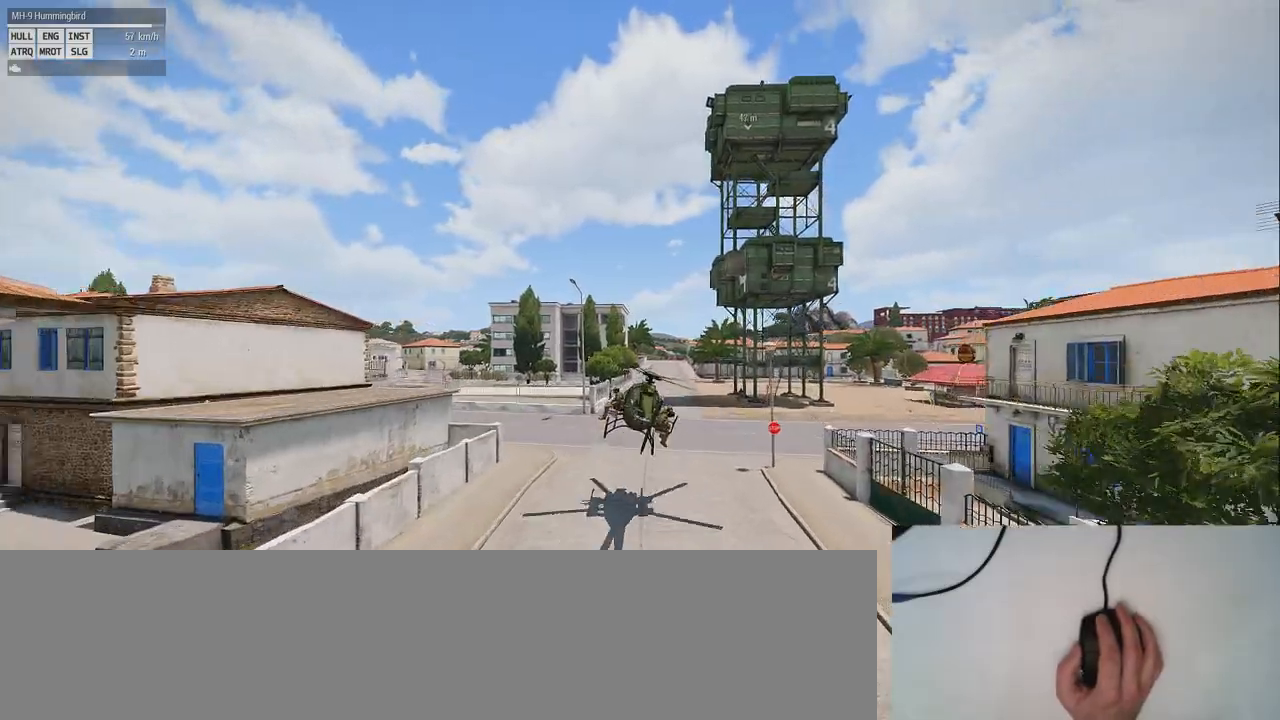
{"keys": [], "mouse": [], "events": []}
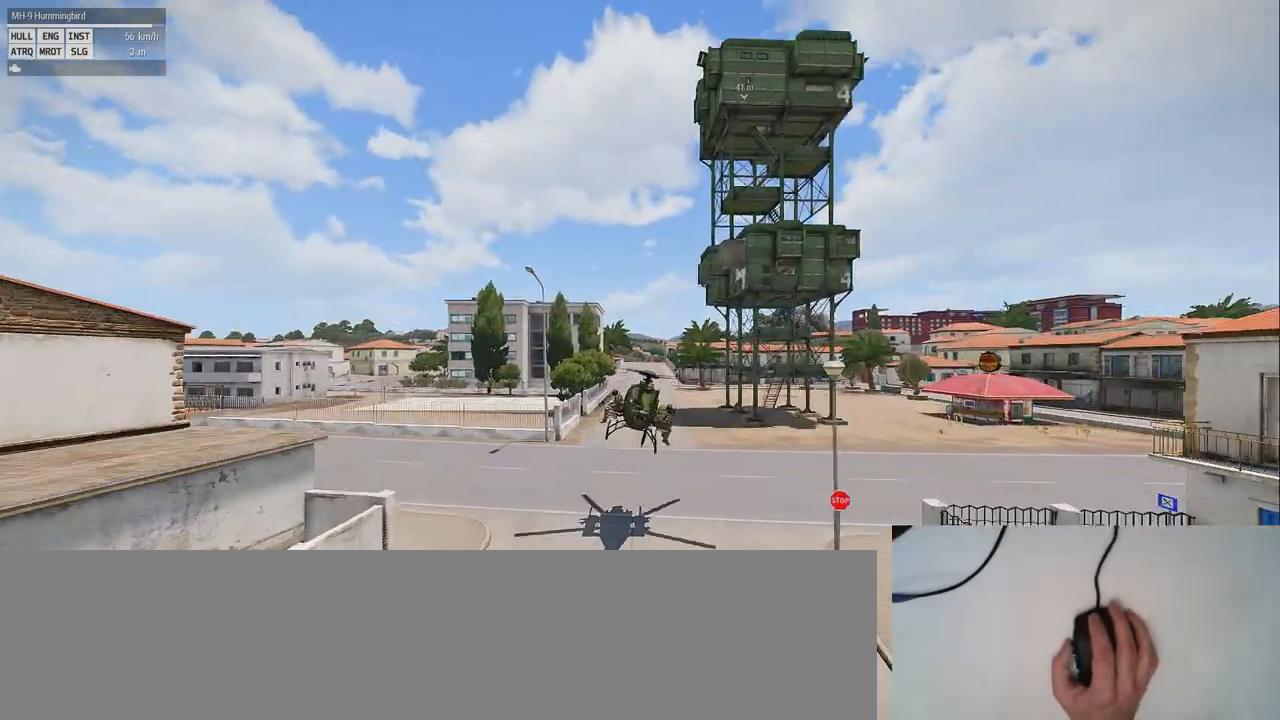
{"keys": [], "mouse": [], "events": []}
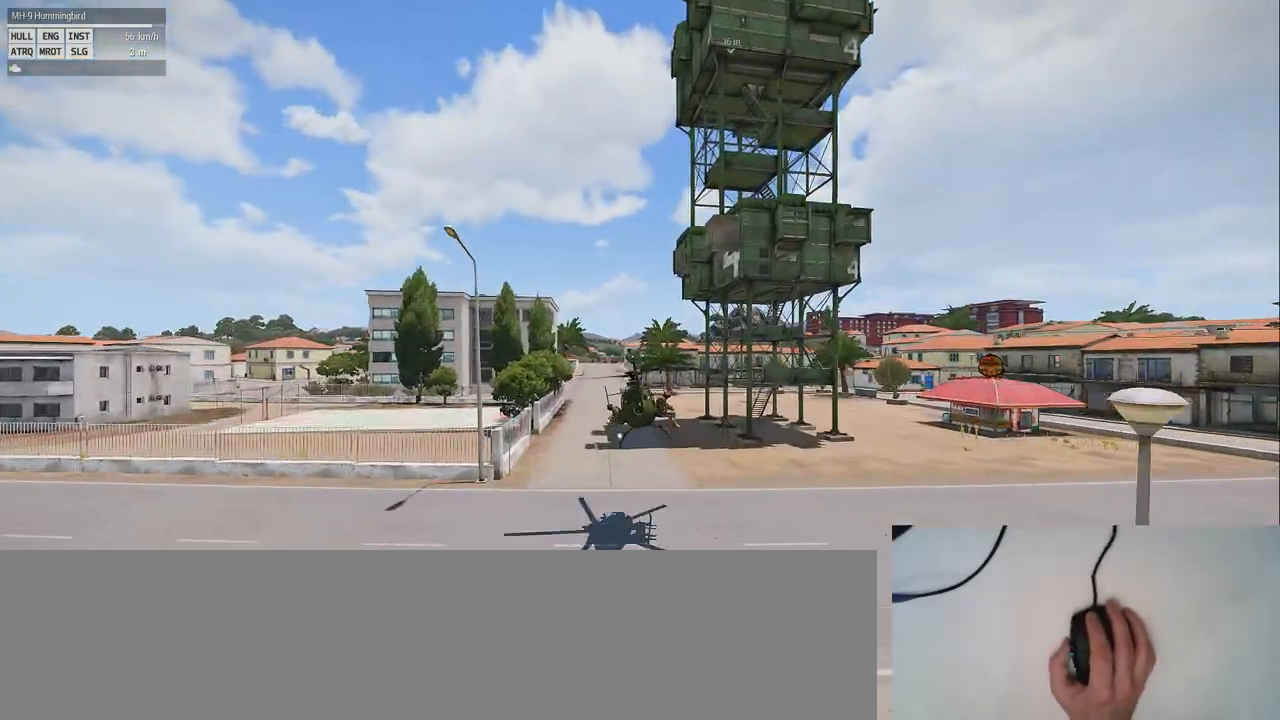
{"keys": [], "mouse": [], "events": []}
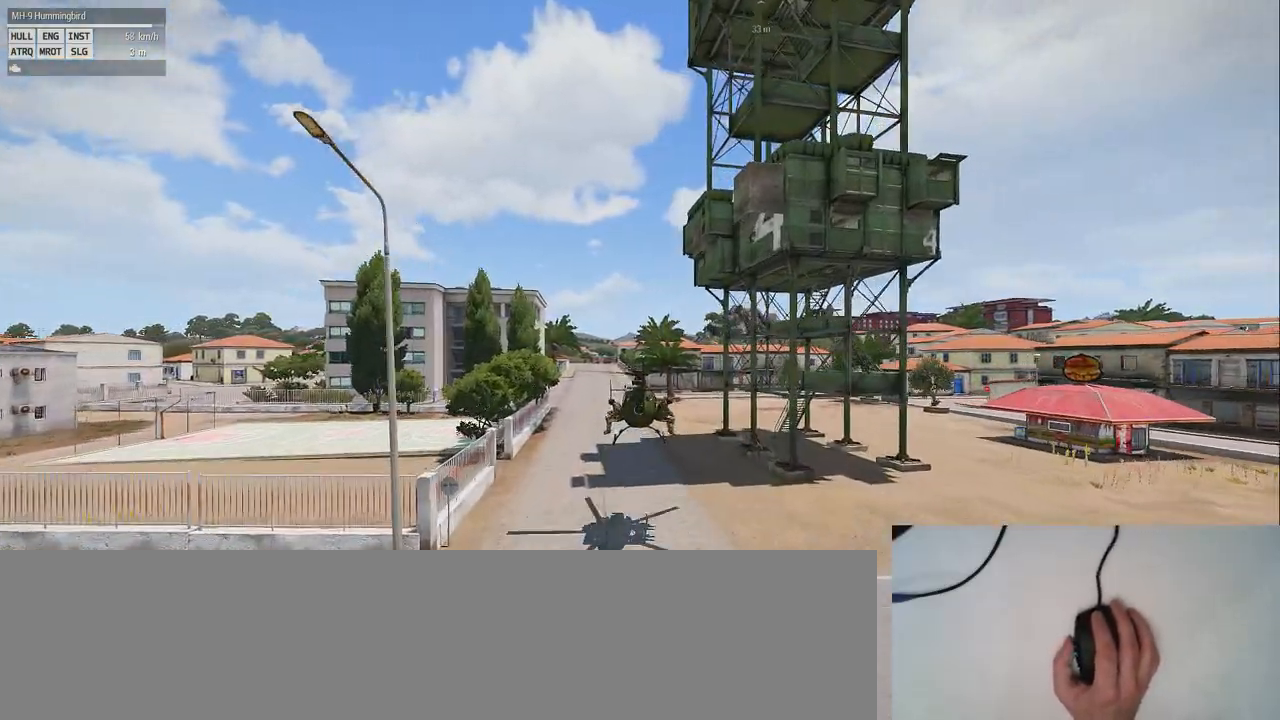
{"keys": [], "mouse": [], "events": [[200, "z", "down"], [480, "z", "up"]]}
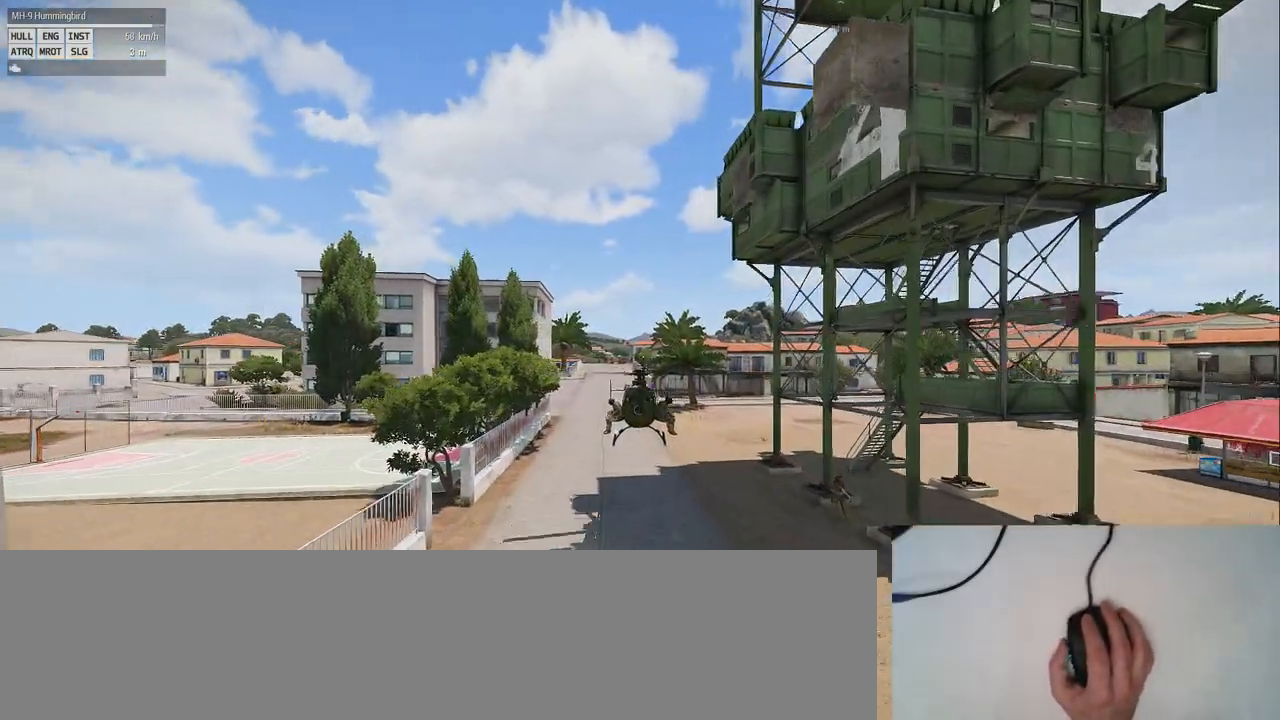
{"keys": [], "mouse": [], "events": []}
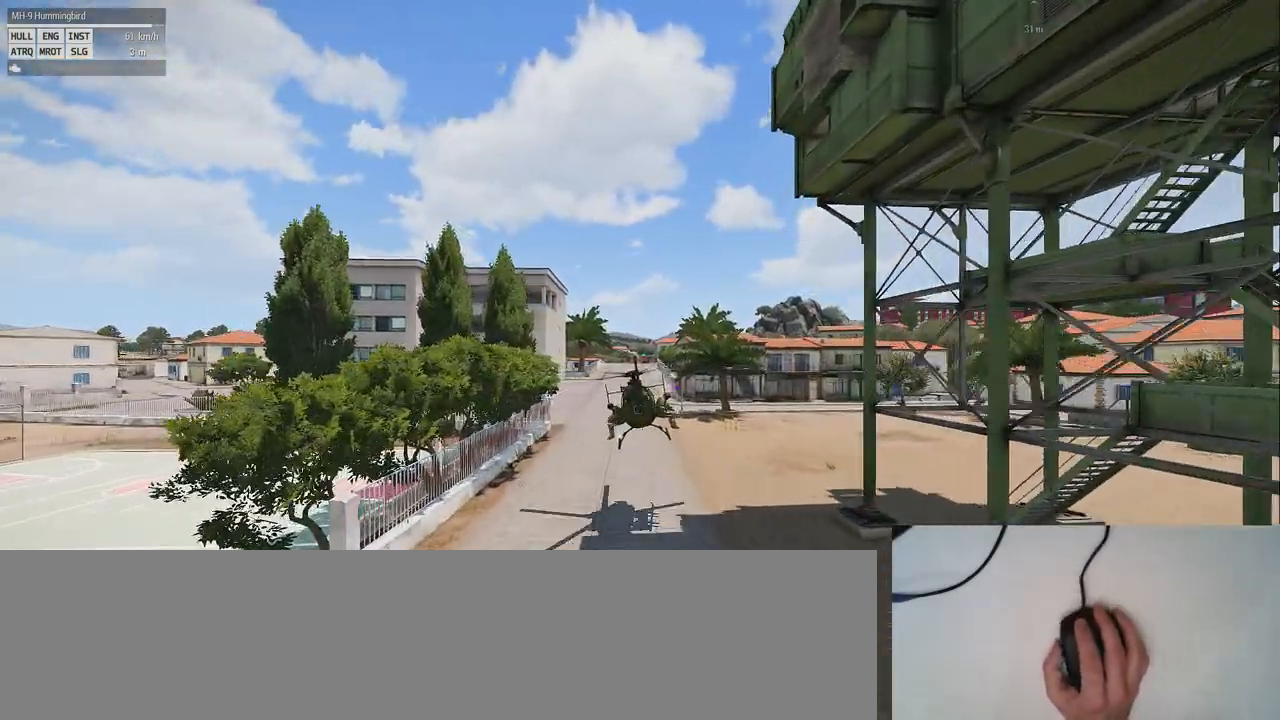
{"keys": [], "mouse": [], "events": []}
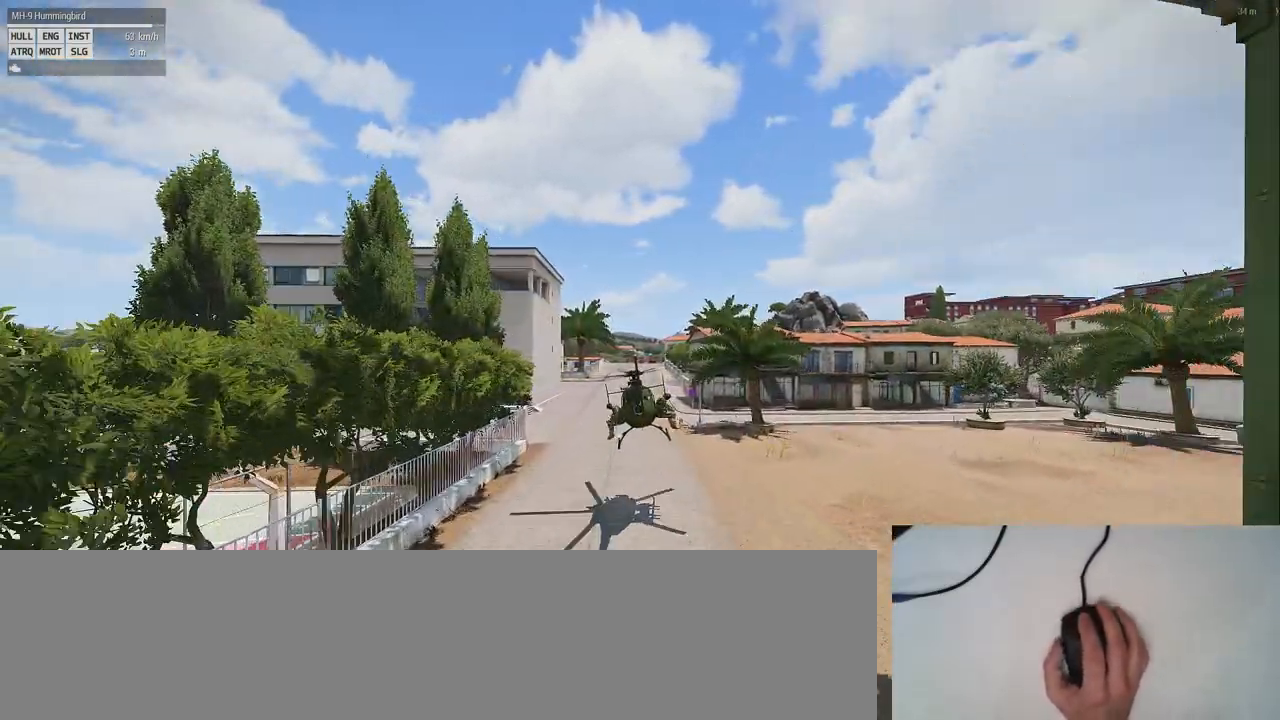
{"keys": [], "mouse": [], "events": []}
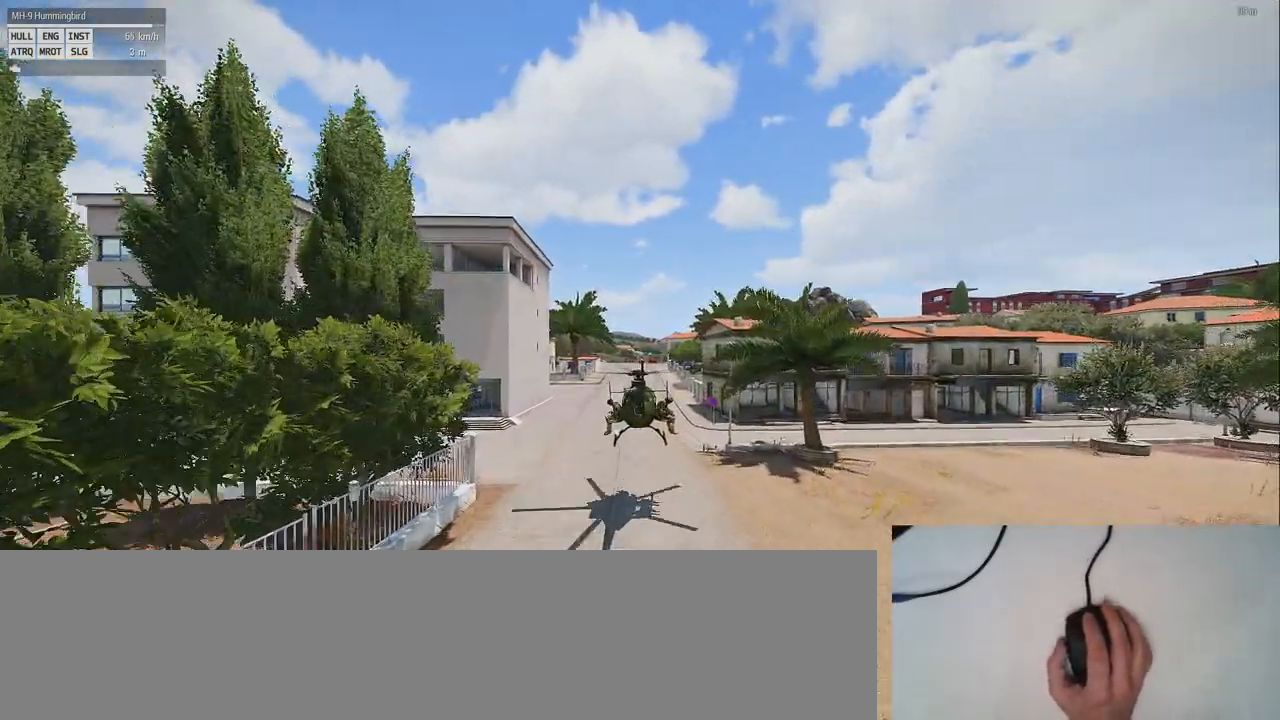
{"keys": ["shift_l"], "mouse": [], "events": [[200, "shift_l", "down"]]}
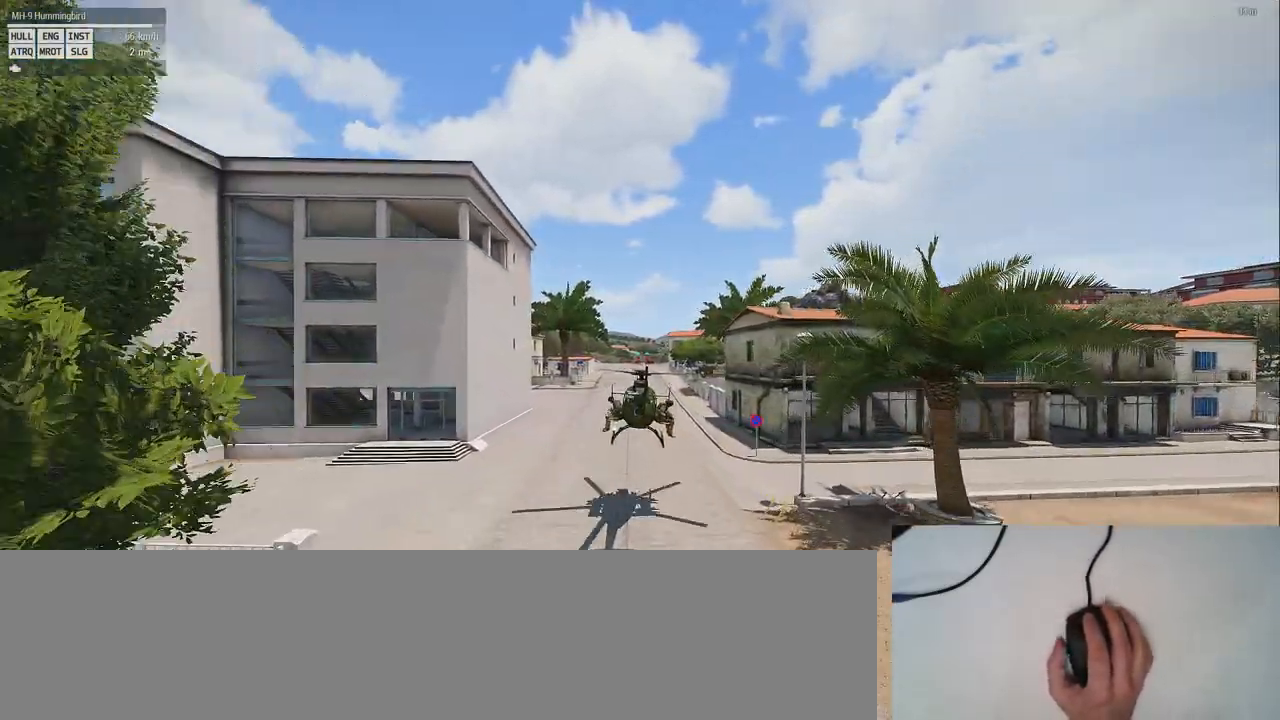
{"keys": [], "mouse": [], "events": [[320, "shift_l", "up"]]}